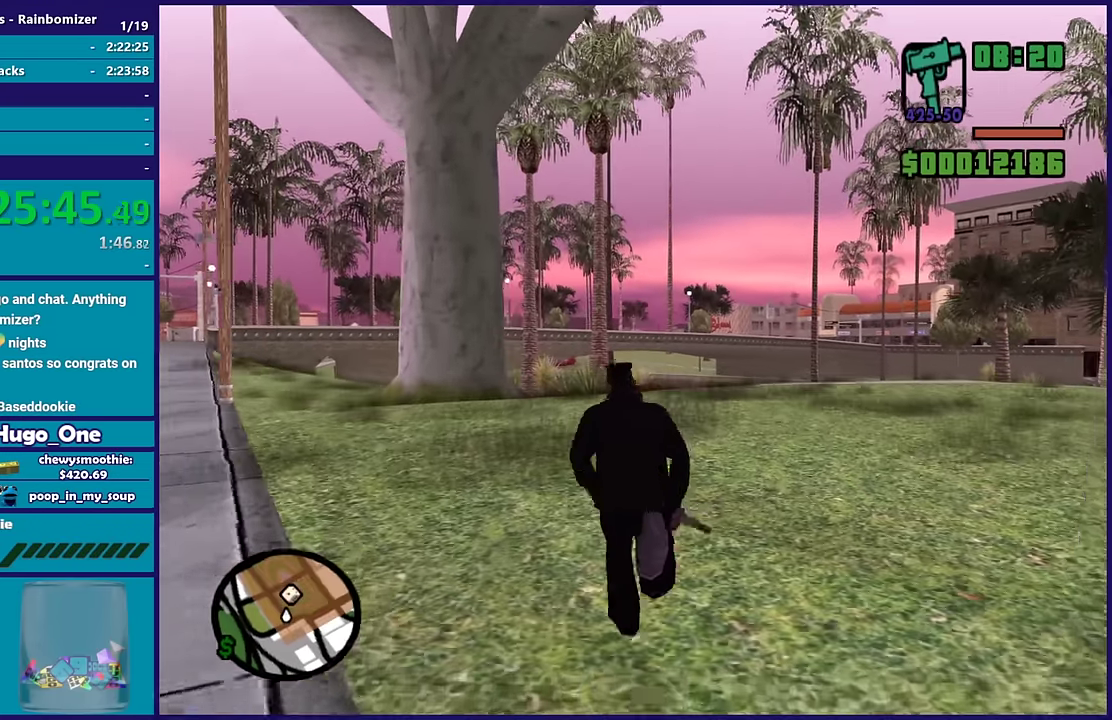
Gameplay with a controller (Xbox layout); each line is a JSON object with the inputs held at the frame after it. "events" lists button and stick changes between this image and that frame as [ms after this image, input, new state], when the widget could be followed in between.
{"buttons": [], "left_stick": "up-left", "right_stick": "center", "events": [[50, "A", "up"], [117, "A", "down"], [233, "A", "up"], [300, "A", "down"], [350, "left_stick", "up-left"], [433, "A", "up"]]}
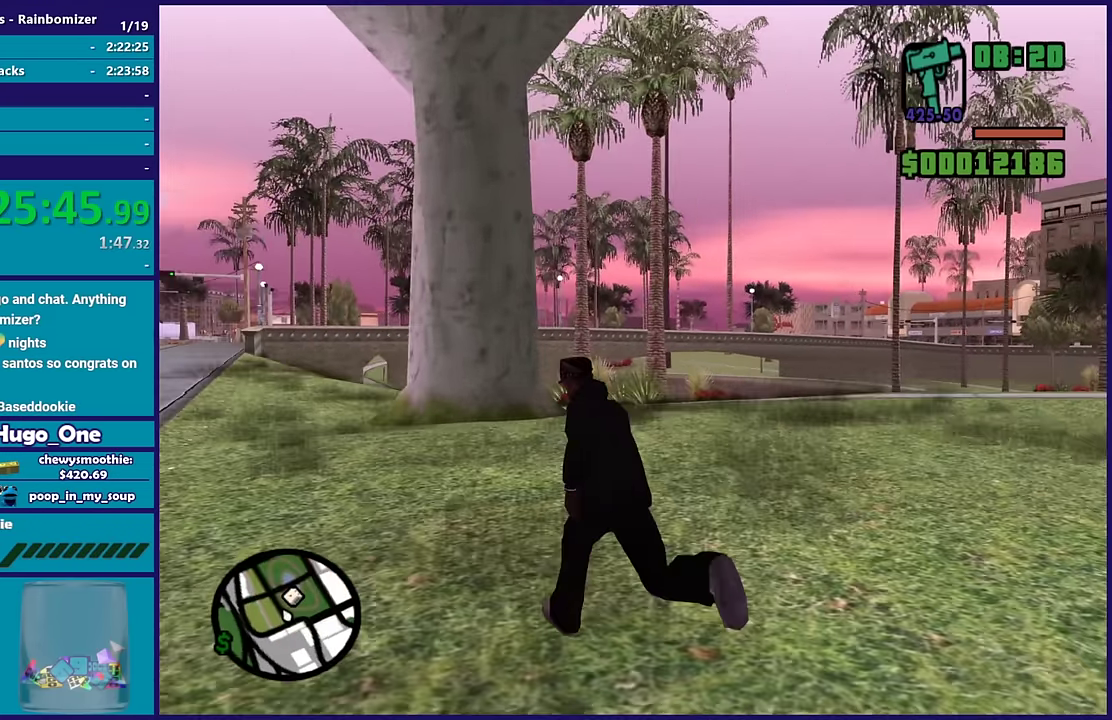
{"buttons": [], "left_stick": "up", "right_stick": "center", "events": [[17, "A", "down"], [133, "left_stick", "up"], [183, "A", "up"], [283, "right_stick", "down-left"], [483, "right_stick", "center"]]}
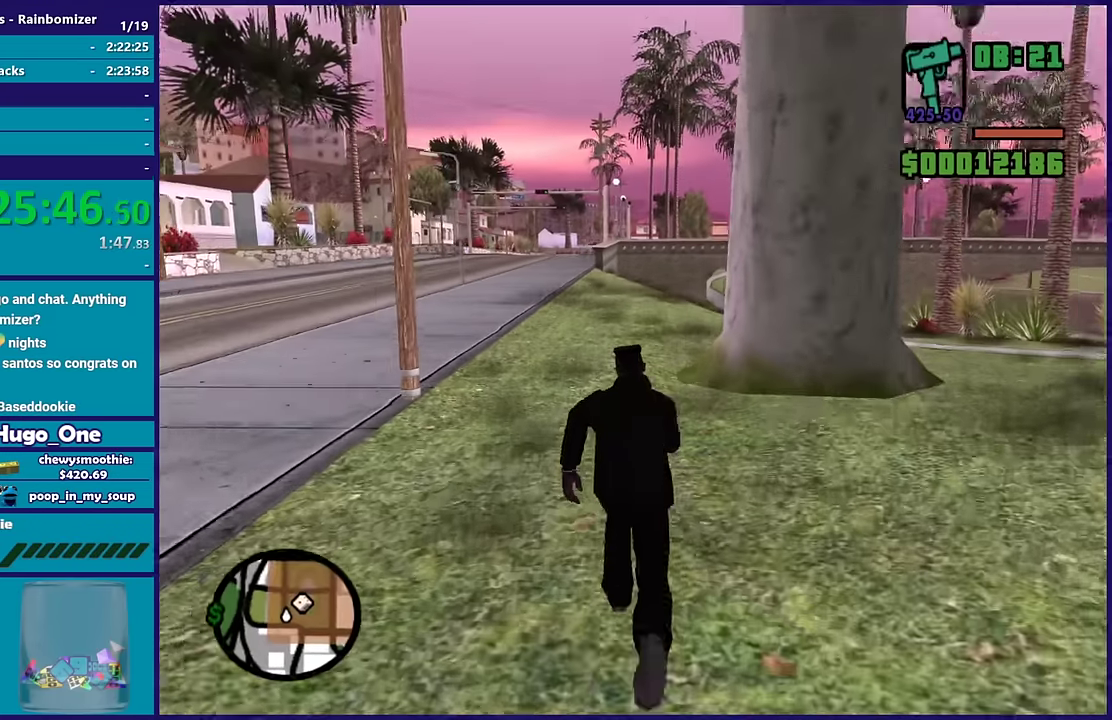
{"buttons": ["A"], "left_stick": "up", "right_stick": "center", "events": [[67, "A", "down"], [167, "left_stick", "up-right"], [183, "A", "up"], [267, "A", "down"], [267, "left_stick", "up"], [383, "A", "up"], [500, "A", "down"]]}
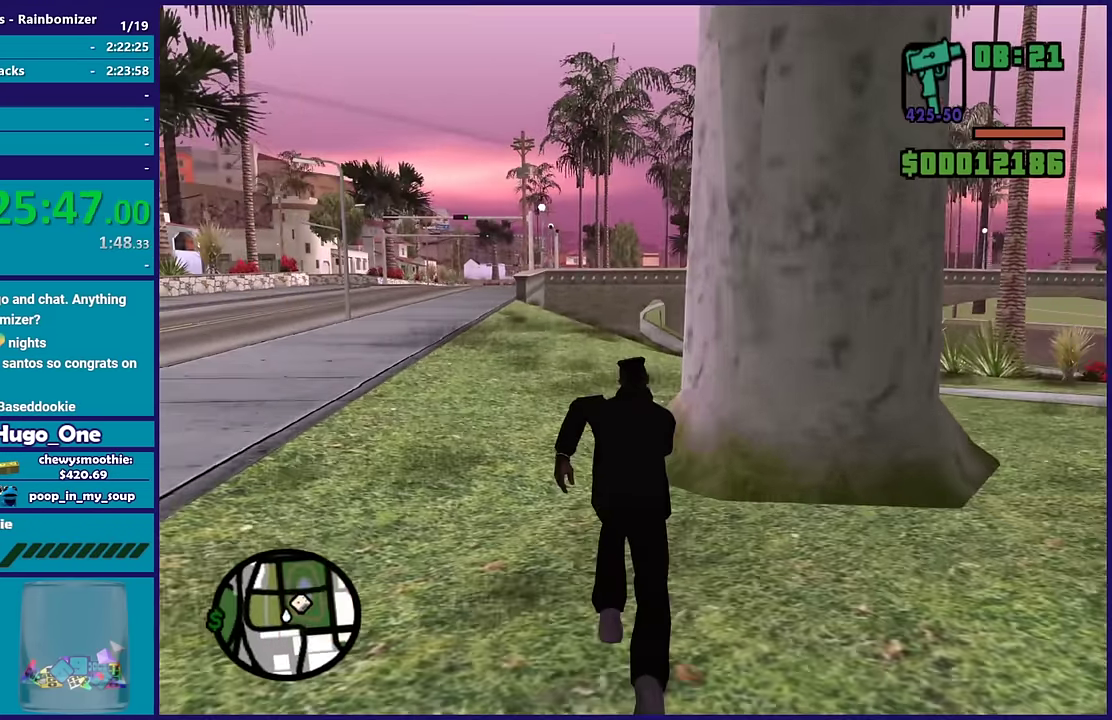
{"buttons": ["A"], "left_stick": "up", "right_stick": "center", "events": [[83, "A", "up"], [200, "A", "down"], [333, "A", "up"], [417, "A", "down"]]}
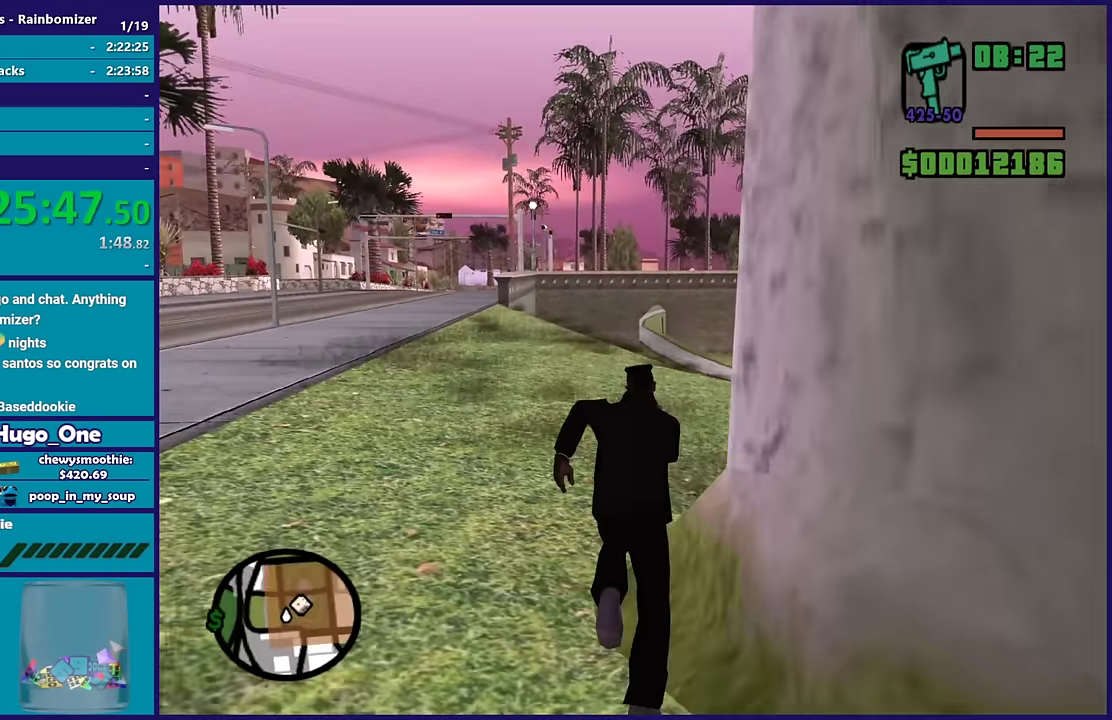
{"buttons": [], "left_stick": "up-right", "right_stick": "center", "events": [[17, "A", "up"], [100, "A", "down"], [217, "A", "up"], [300, "A", "down"], [400, "A", "up"], [500, "left_stick", "up-right"]]}
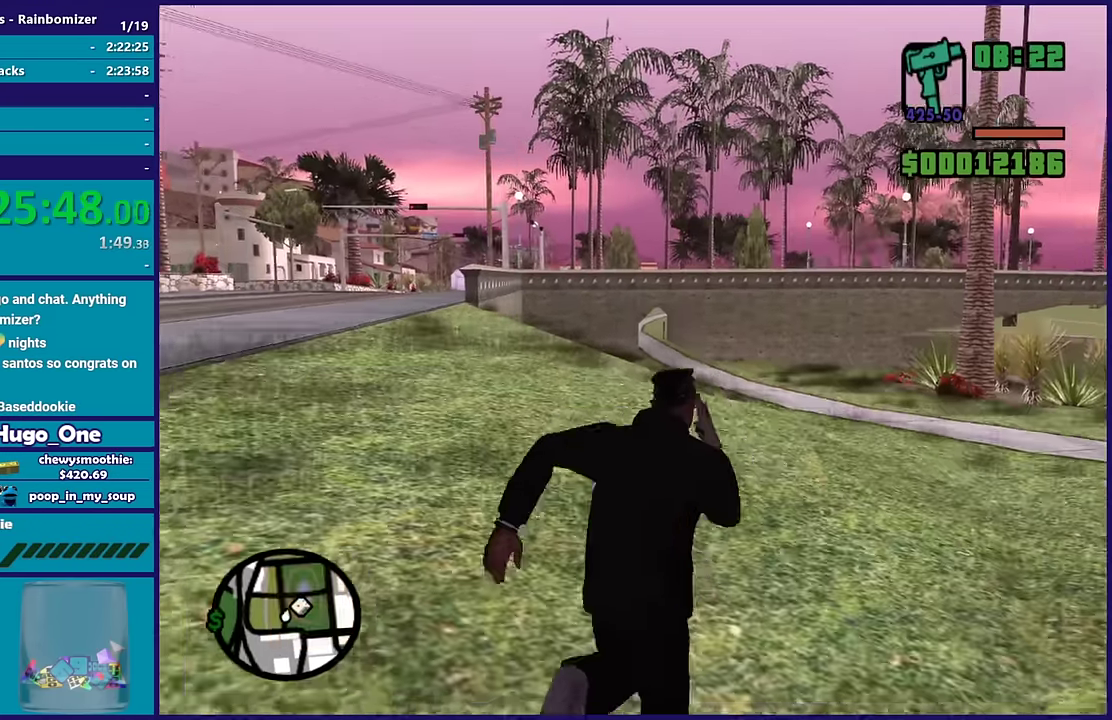
{"buttons": [], "left_stick": "up", "right_stick": "down-left", "events": [[50, "right_stick", "down-left"], [83, "left_stick", "up"], [233, "right_stick", "center"], [350, "right_stick", "down-left"]]}
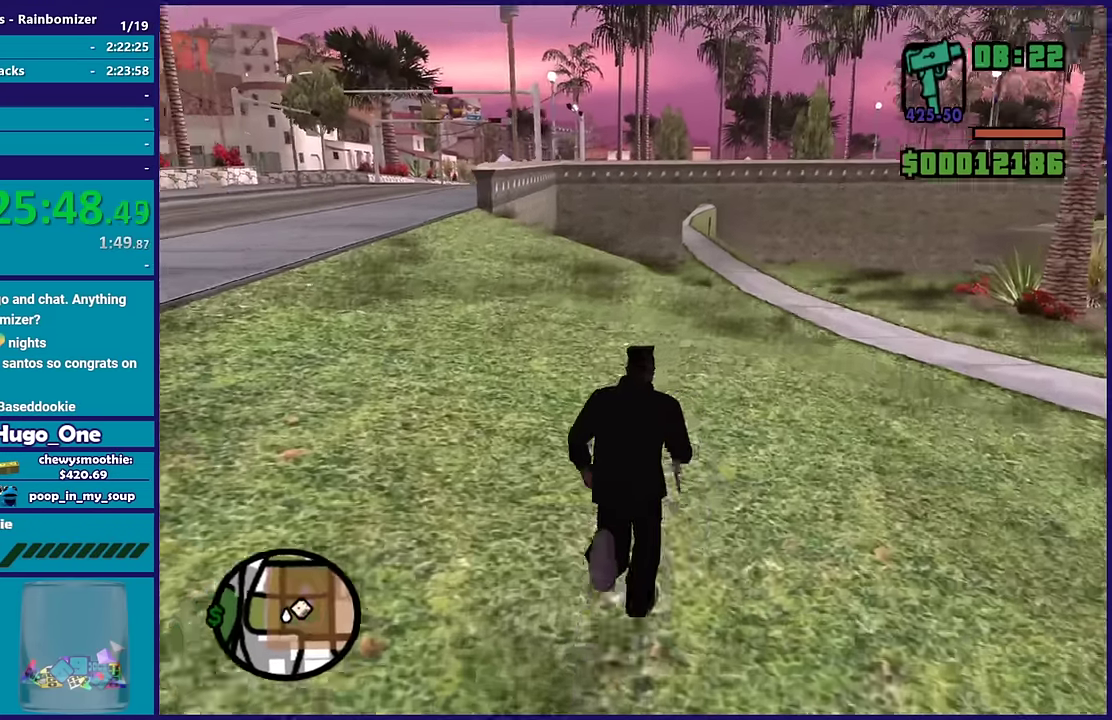
{"buttons": [], "left_stick": "center", "right_stick": "center", "events": [[50, "right_stick", "center"], [100, "left_stick", "up-right"], [183, "left_stick", "up"], [233, "right_stick", "down-left"], [417, "left_stick", "center"], [417, "right_stick", "center"]]}
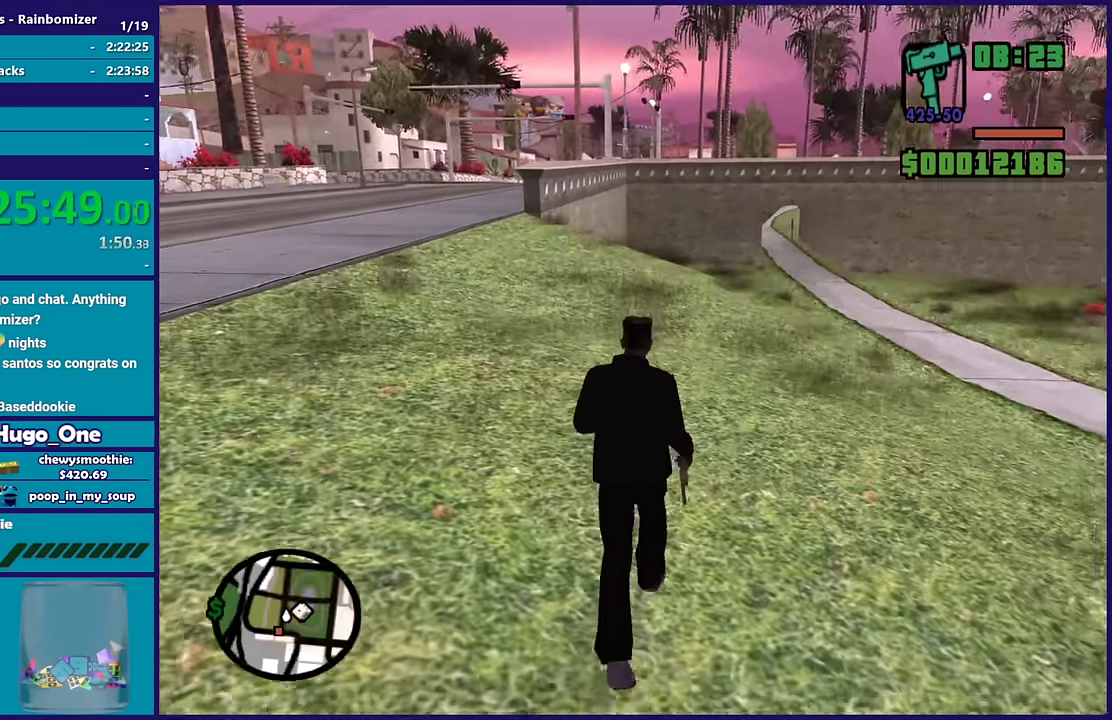
{"buttons": [], "left_stick": "up-right", "right_stick": "center", "events": [[117, "left_stick", "up-right"]]}
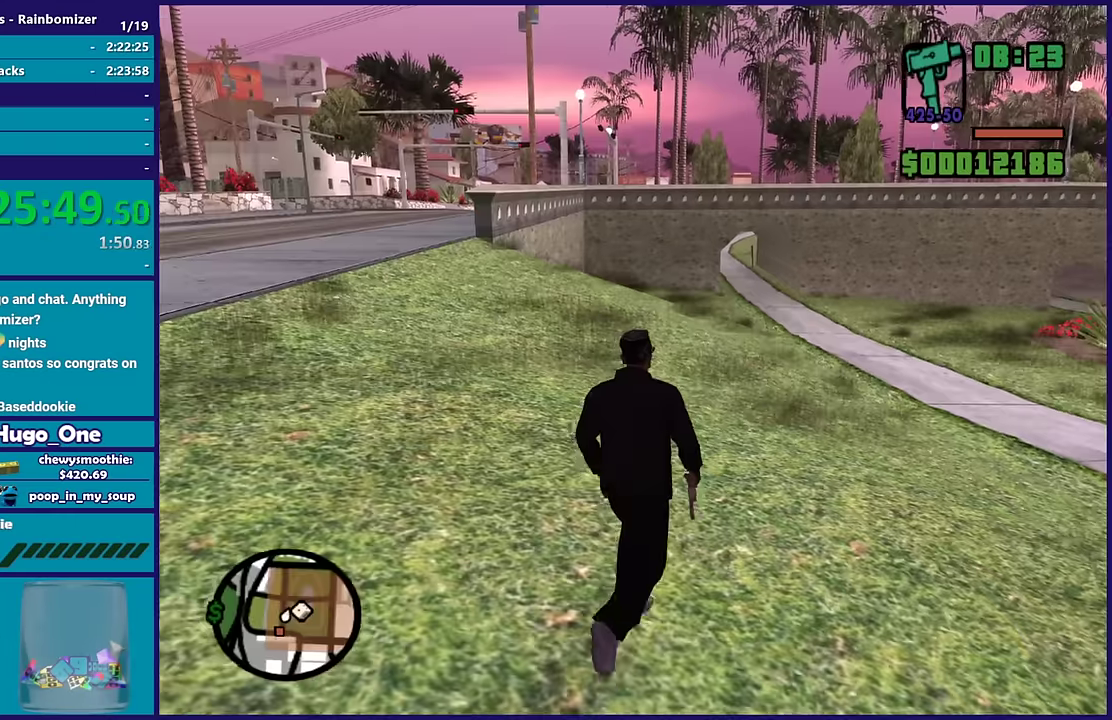
{"buttons": [], "left_stick": "center", "right_stick": "center", "events": [[117, "left_stick", "up"], [117, "right_stick", "down-left"], [250, "left_stick", "center"], [300, "right_stick", "center"]]}
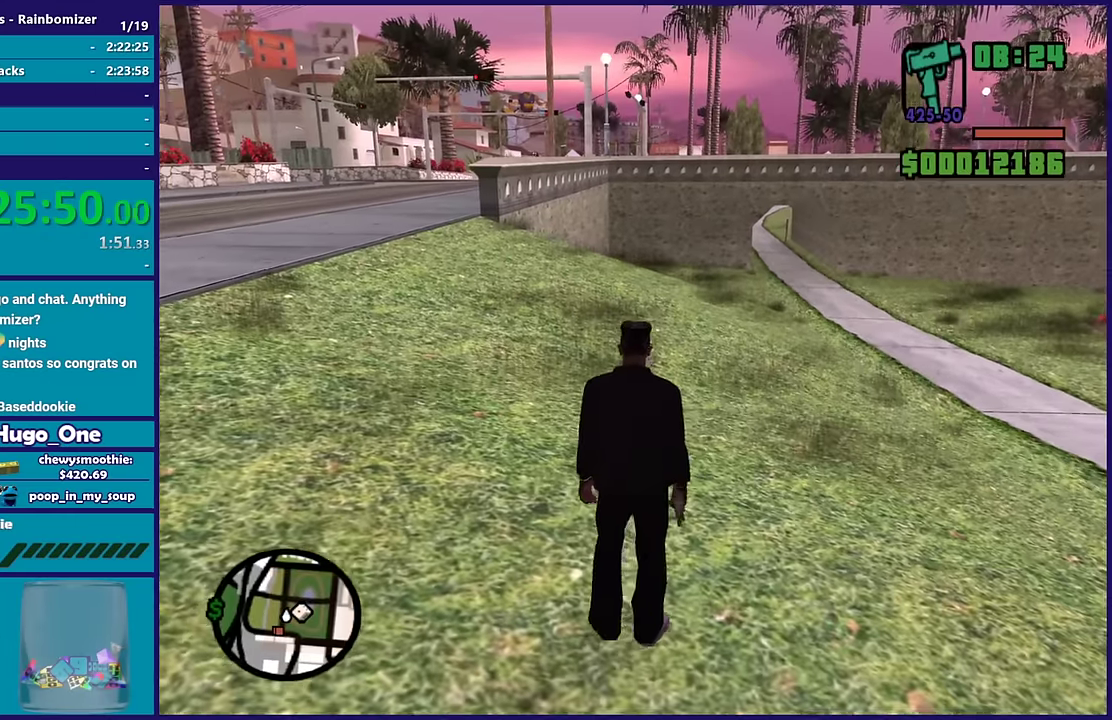
{"buttons": [], "left_stick": "center", "right_stick": "center", "events": [[84, "left_stick", "up-right"], [267, "left_stick", "center"]]}
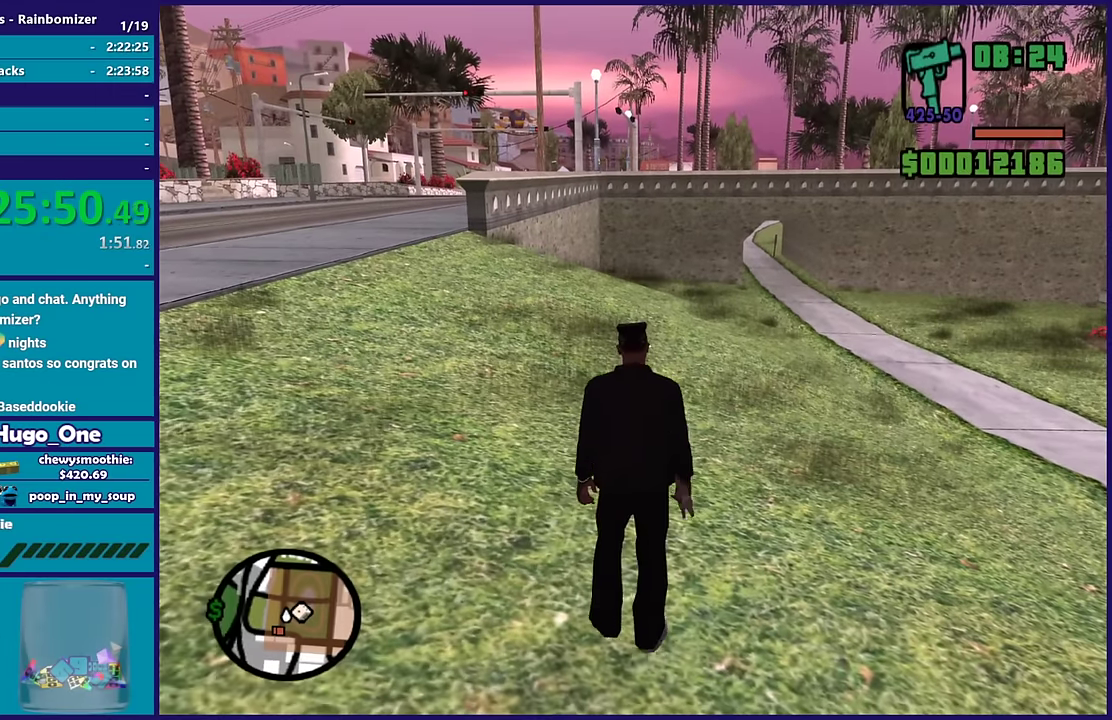
{"buttons": [], "left_stick": "center", "right_stick": "center", "events": [[167, "left_stick", "up"], [284, "left_stick", "center"]]}
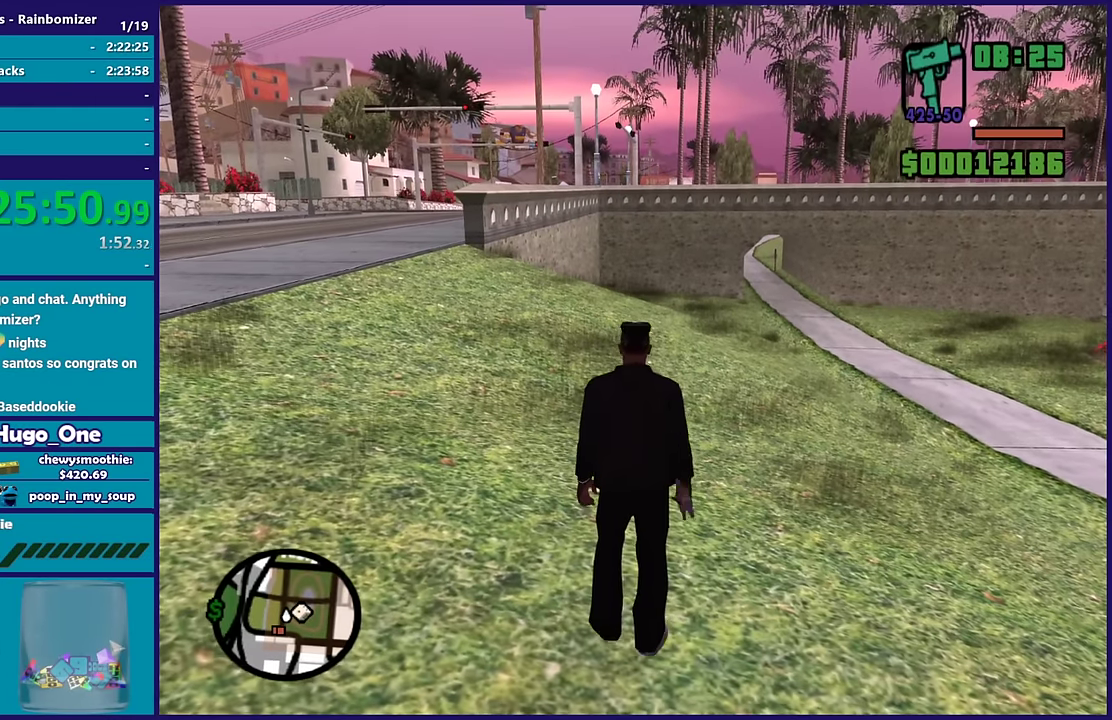
{"buttons": [], "left_stick": "center", "right_stick": "center", "events": []}
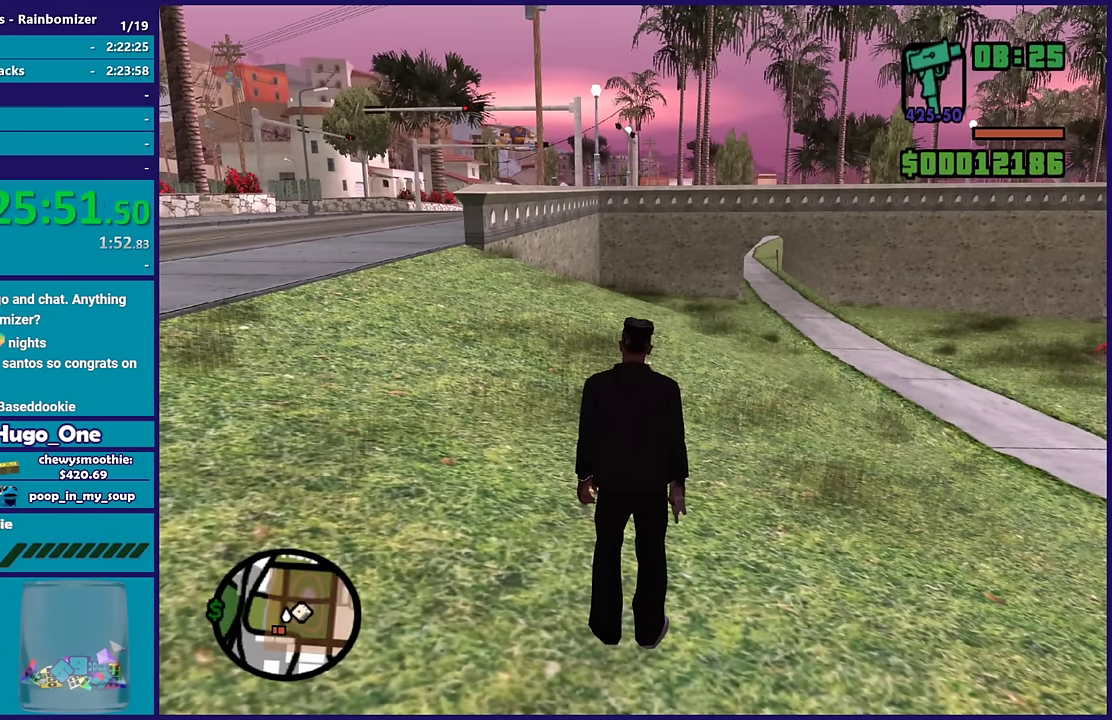
{"buttons": [], "left_stick": "center", "right_stick": "center", "events": []}
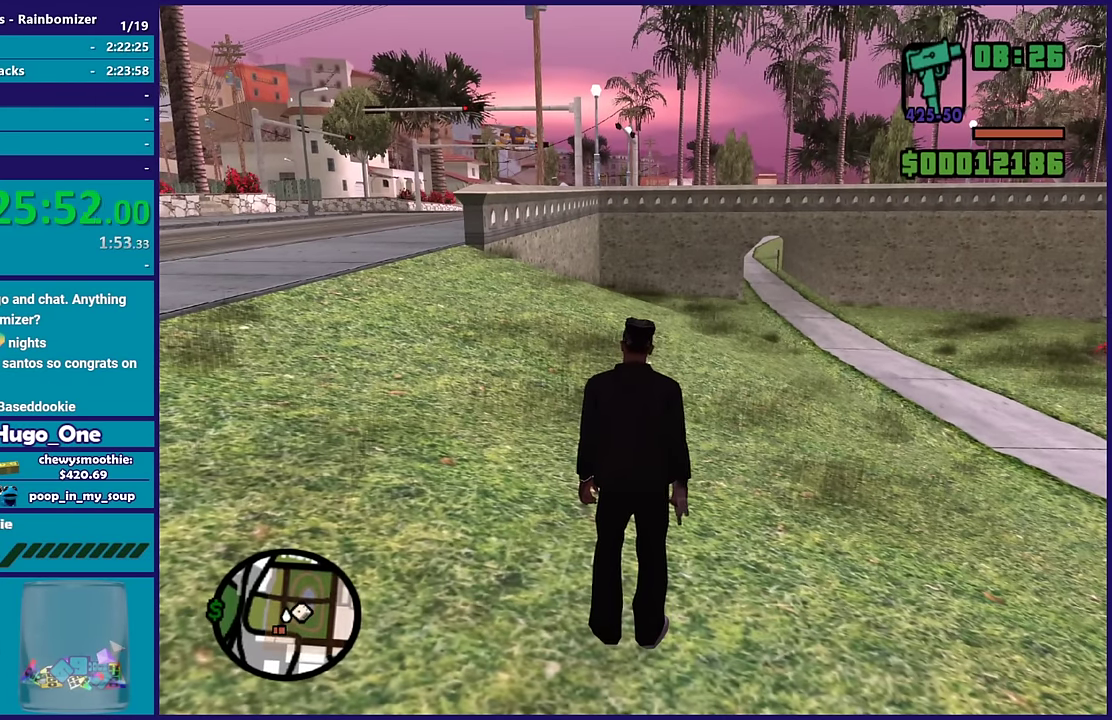
{"buttons": [], "left_stick": "center", "right_stick": "center", "events": []}
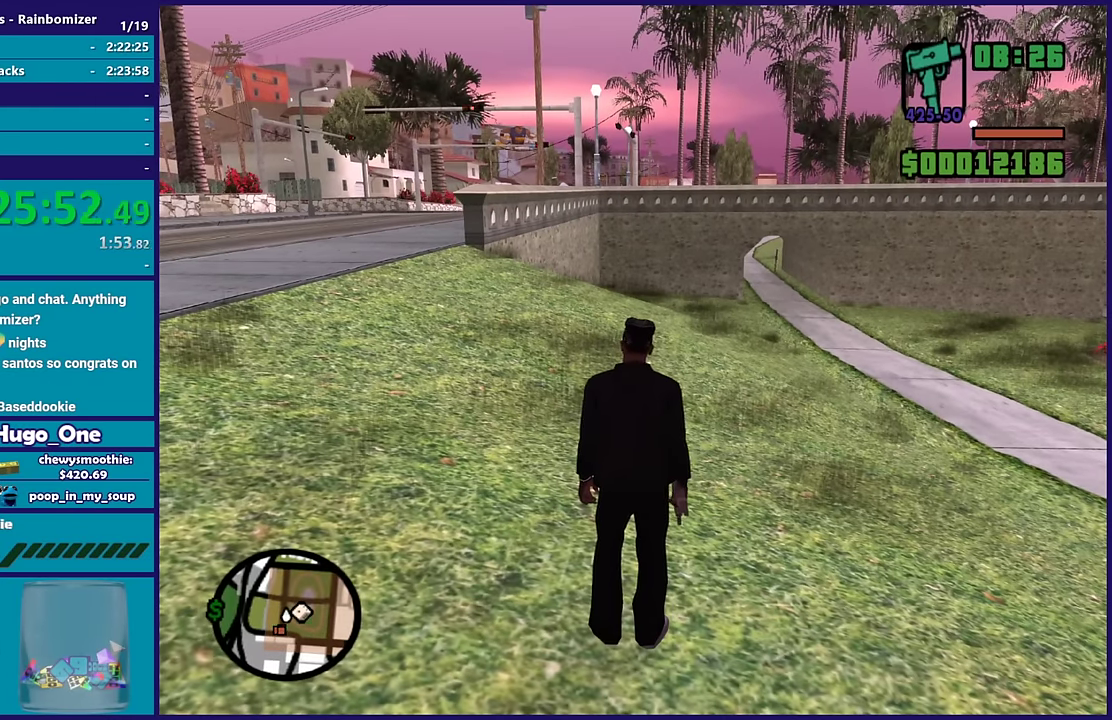
{"buttons": [], "left_stick": "center", "right_stick": "center", "events": []}
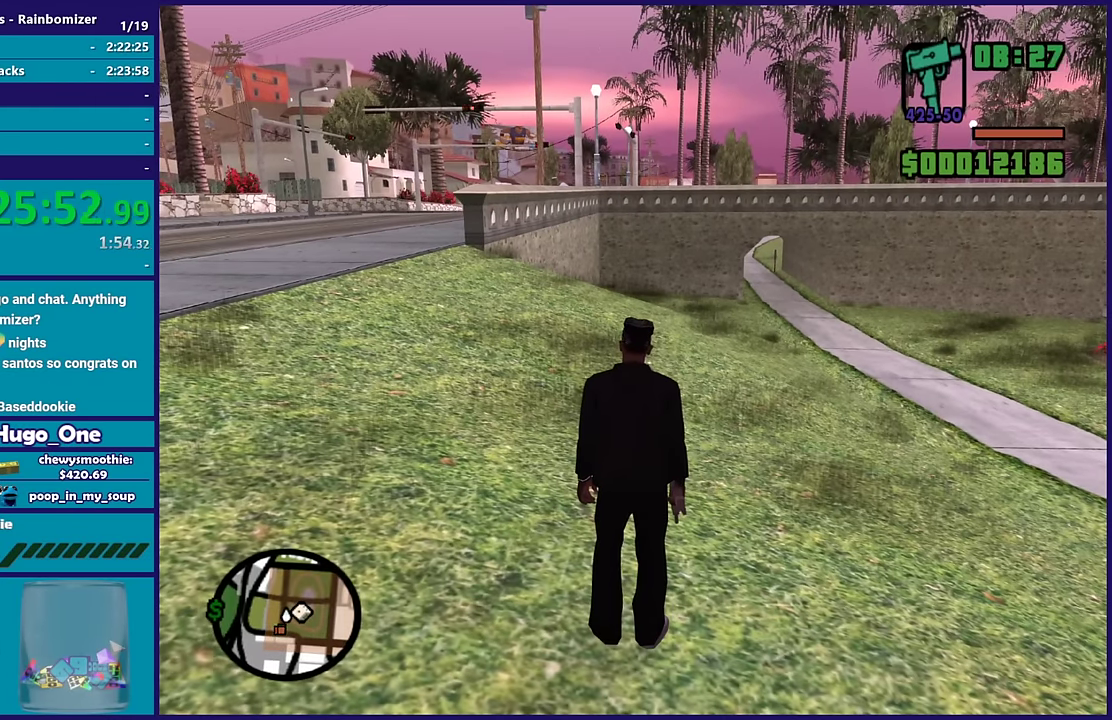
{"buttons": [], "left_stick": "center", "right_stick": "center", "events": []}
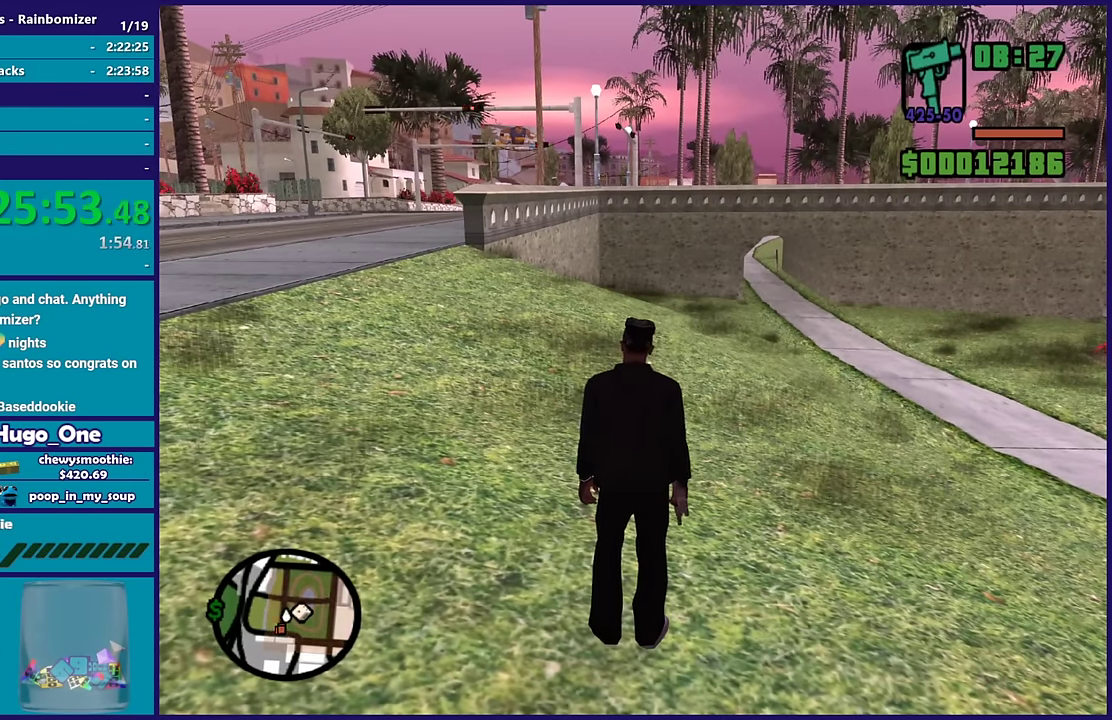
{"buttons": [], "left_stick": "center", "right_stick": "center", "events": []}
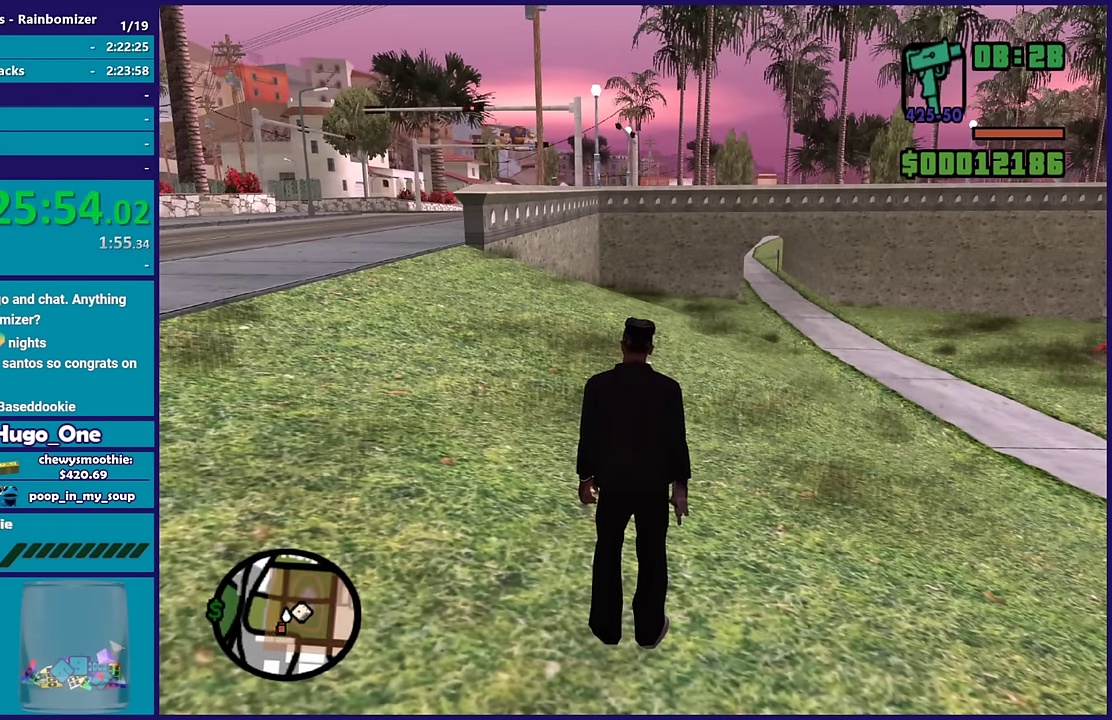
{"buttons": [], "left_stick": "center", "right_stick": "center", "events": []}
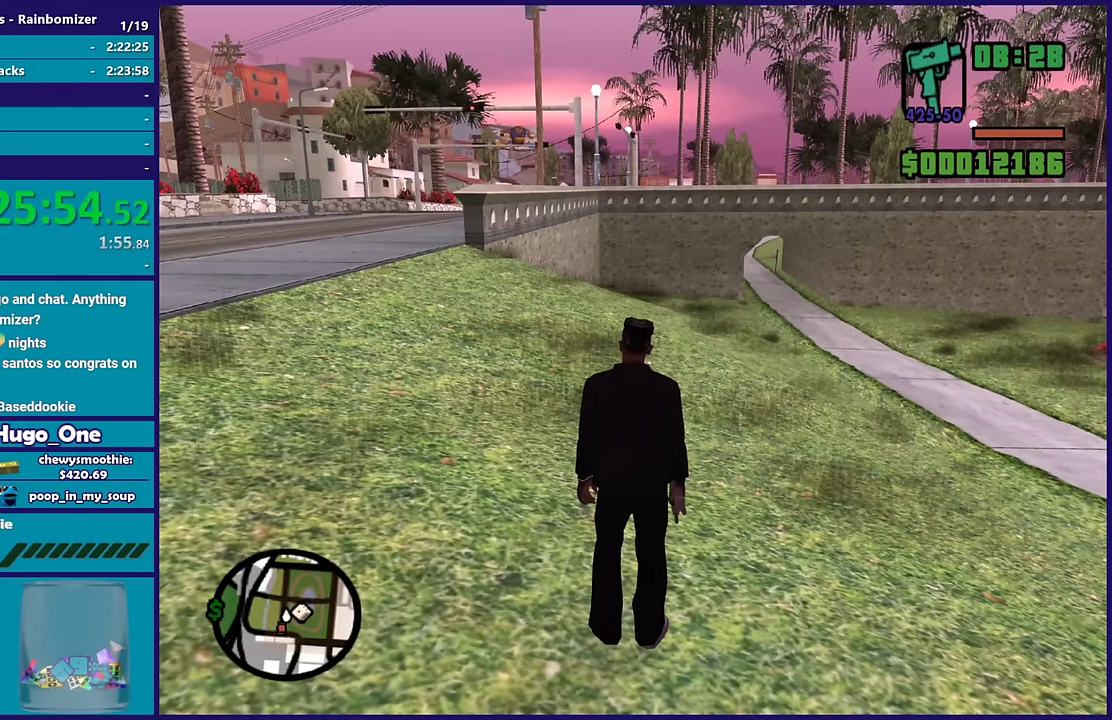
{"buttons": ["A"], "left_stick": "up-left", "right_stick": "center", "events": [[84, "left_stick", "up-left"], [217, "A", "down"], [350, "A", "up"], [417, "A", "down"]]}
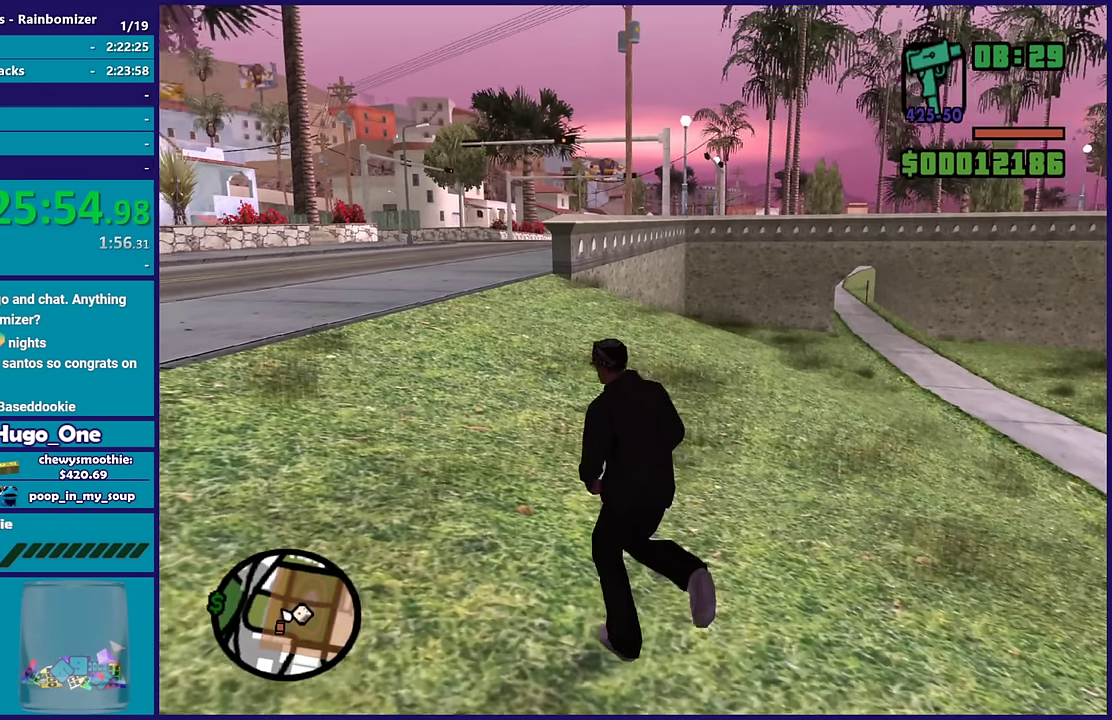
{"buttons": [], "left_stick": "up", "right_stick": "down-left", "events": [[34, "A", "up"], [100, "A", "down"], [167, "left_stick", "up"], [217, "A", "up"], [334, "right_stick", "down-left"]]}
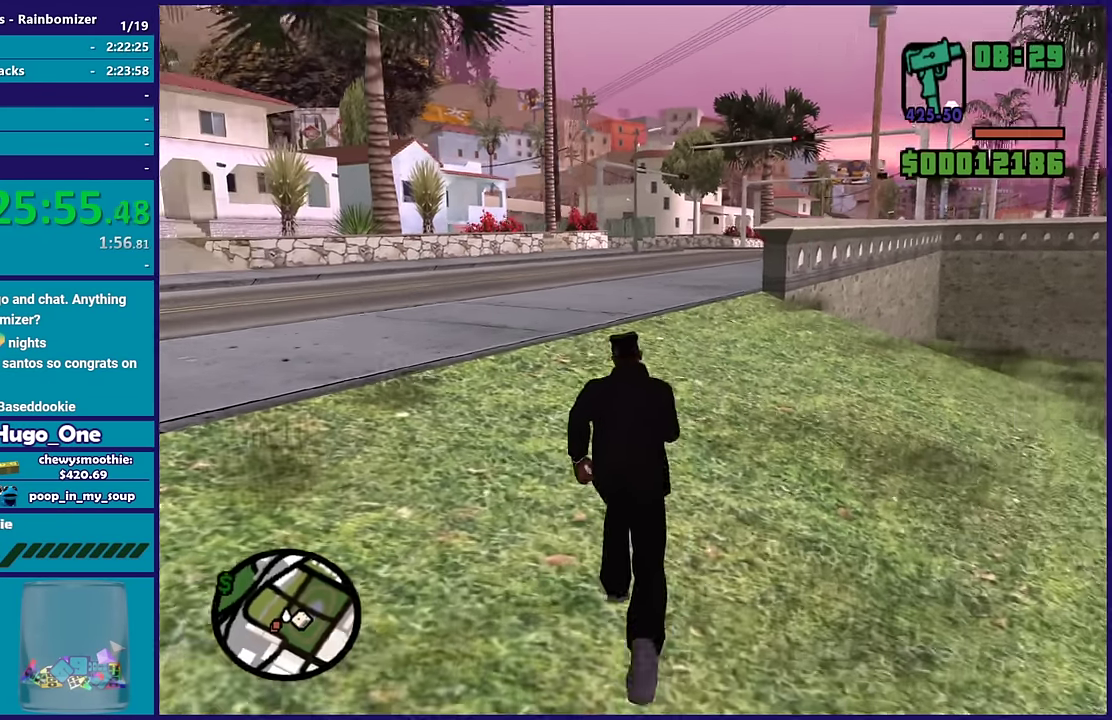
{"buttons": [], "left_stick": "up-left", "right_stick": "left", "events": [[167, "right_stick", "left"], [200, "left_stick", "up-left"]]}
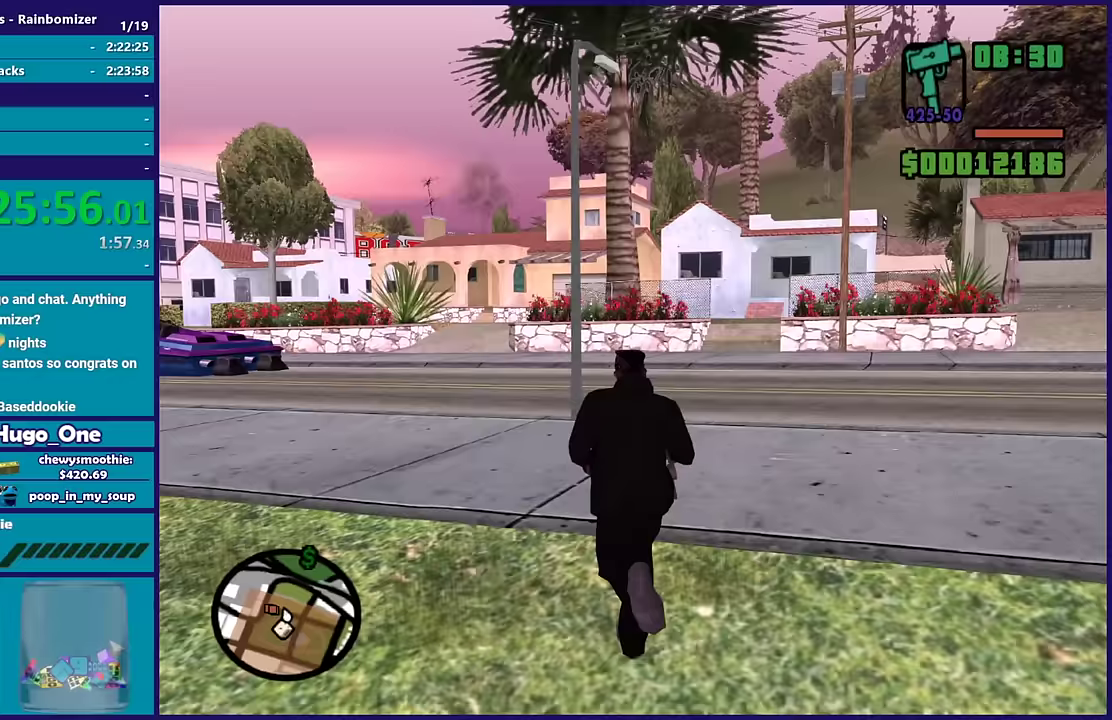
{"buttons": [], "left_stick": "up", "right_stick": "center", "events": [[117, "left_stick", "up"], [117, "right_stick", "down-left"], [483, "right_stick", "center"]]}
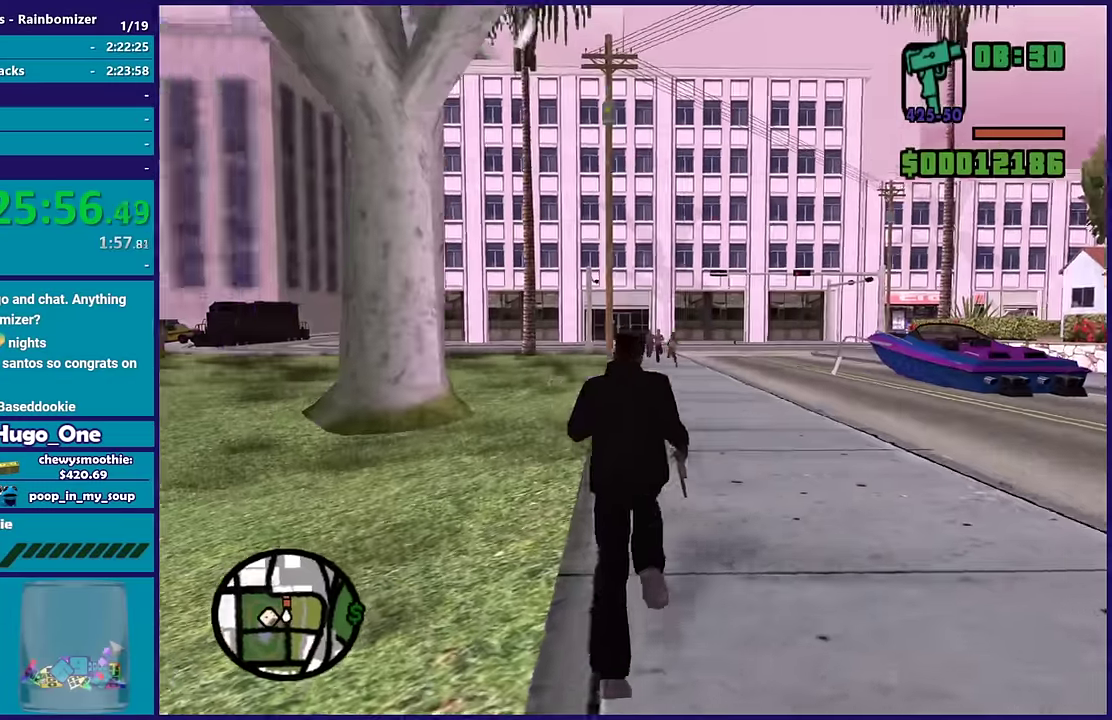
{"buttons": ["L2", "R2"], "left_stick": "up-right", "right_stick": "center", "events": [[67, "L2", "down"], [67, "R2", "down"], [300, "left_stick", "up-right"]]}
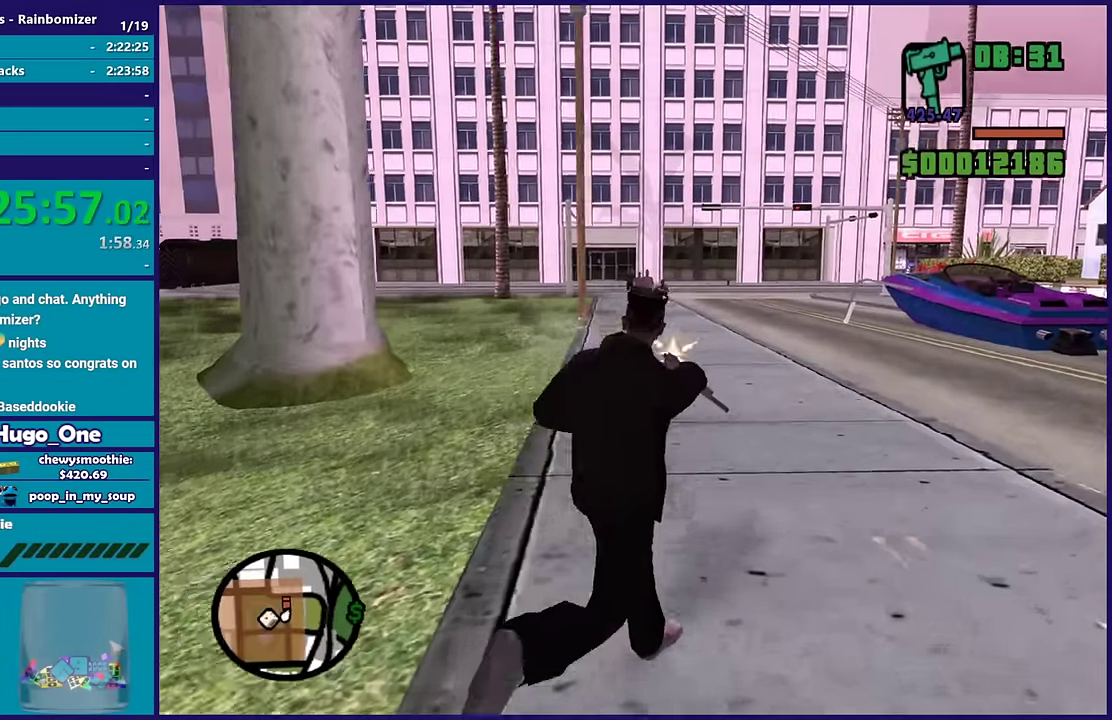
{"buttons": ["L2", "R2"], "left_stick": "up", "right_stick": "center", "events": [[67, "left_stick", "up"]]}
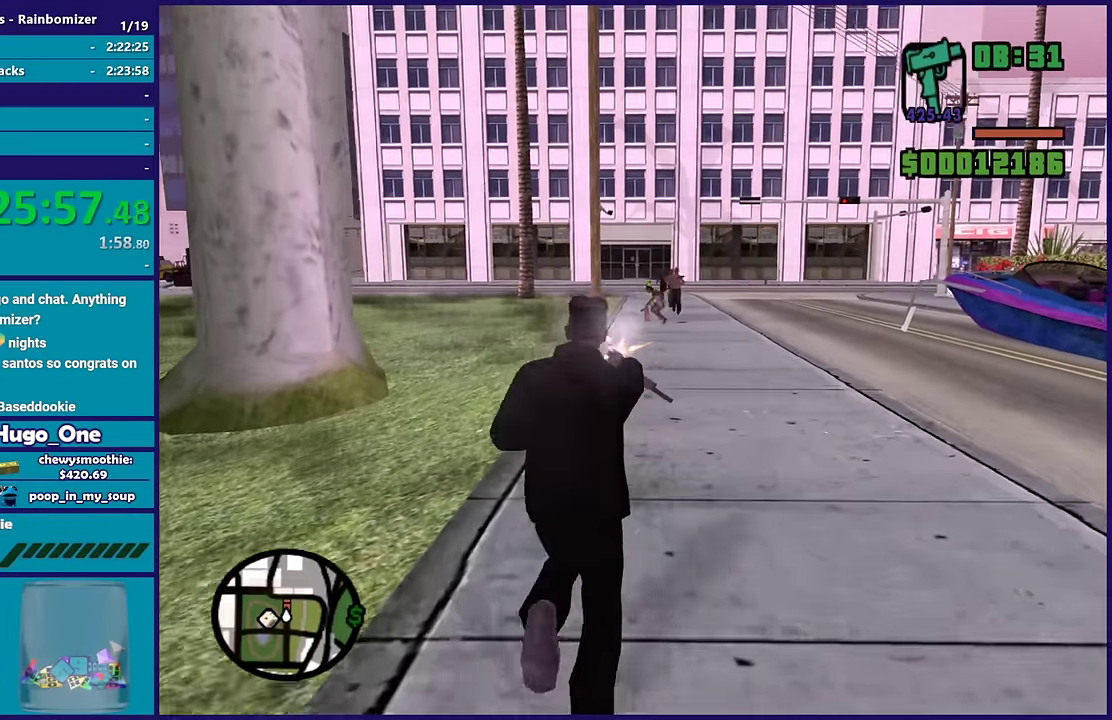
{"buttons": ["L2", "R2"], "left_stick": "center", "right_stick": "center", "events": [[183, "left_stick", "center"]]}
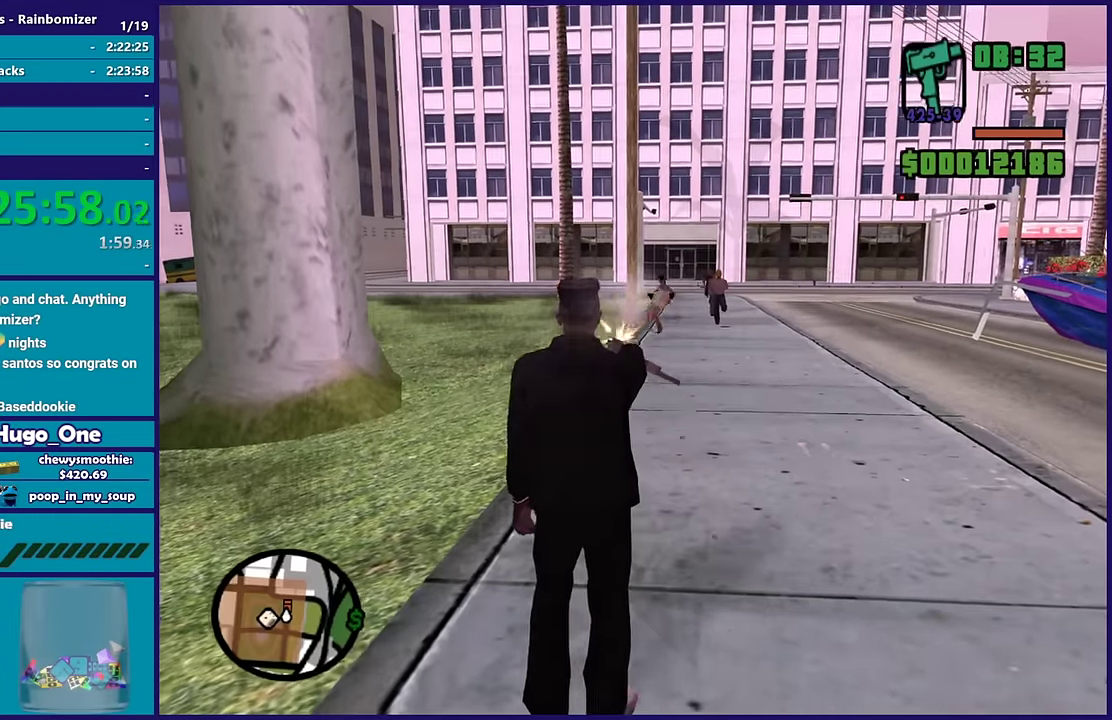
{"buttons": ["L2", "R2"], "left_stick": "center", "right_stick": "center", "events": [[383, "R1", "down"], [500, "R1", "up"]]}
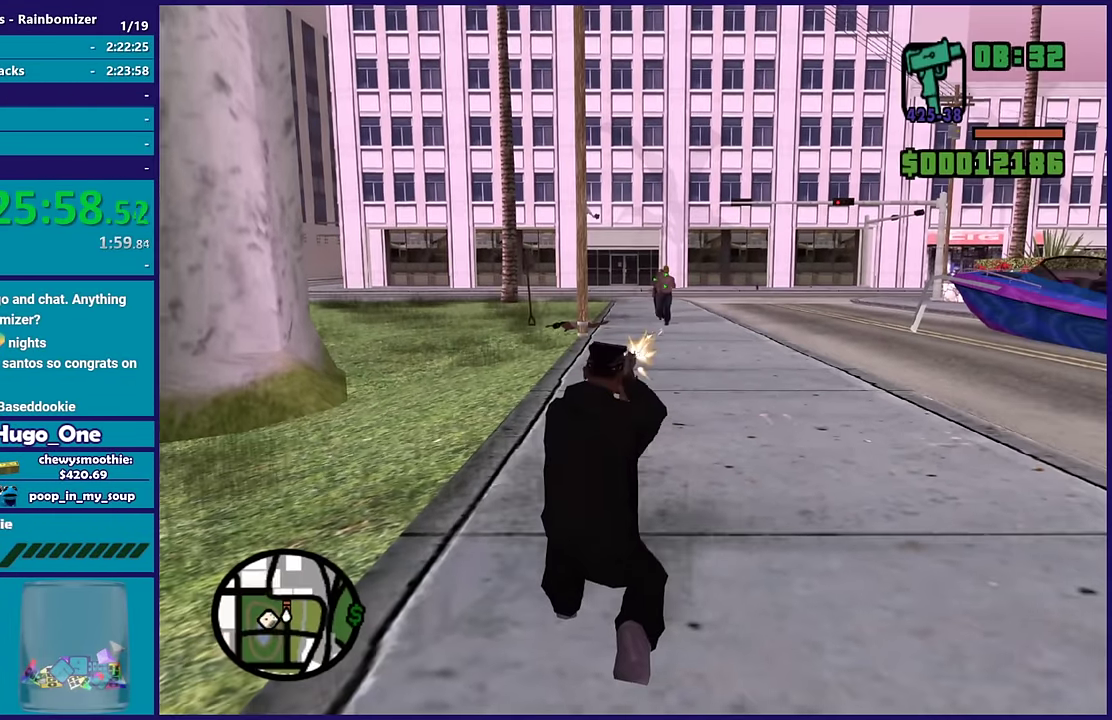
{"buttons": ["L2", "R2"], "left_stick": "center", "right_stick": "center", "events": []}
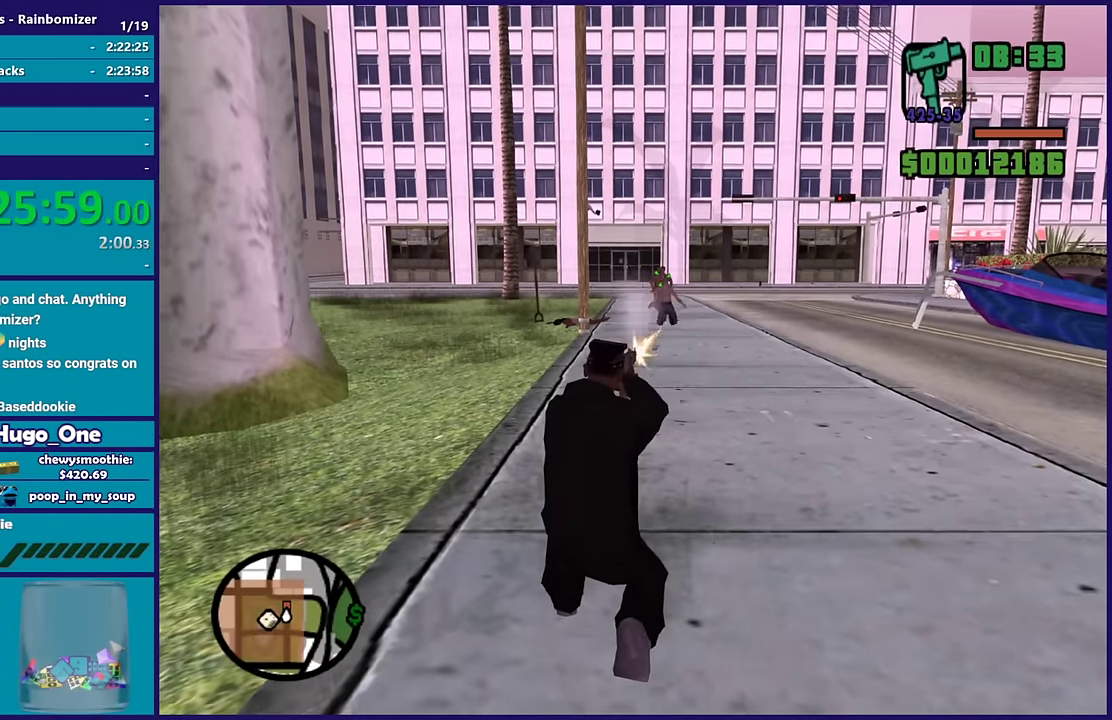
{"buttons": ["L2", "R2"], "left_stick": "center", "right_stick": "center", "events": [[117, "R1", "down"], [200, "R1", "up"], [350, "L1", "down"], [483, "L1", "up"]]}
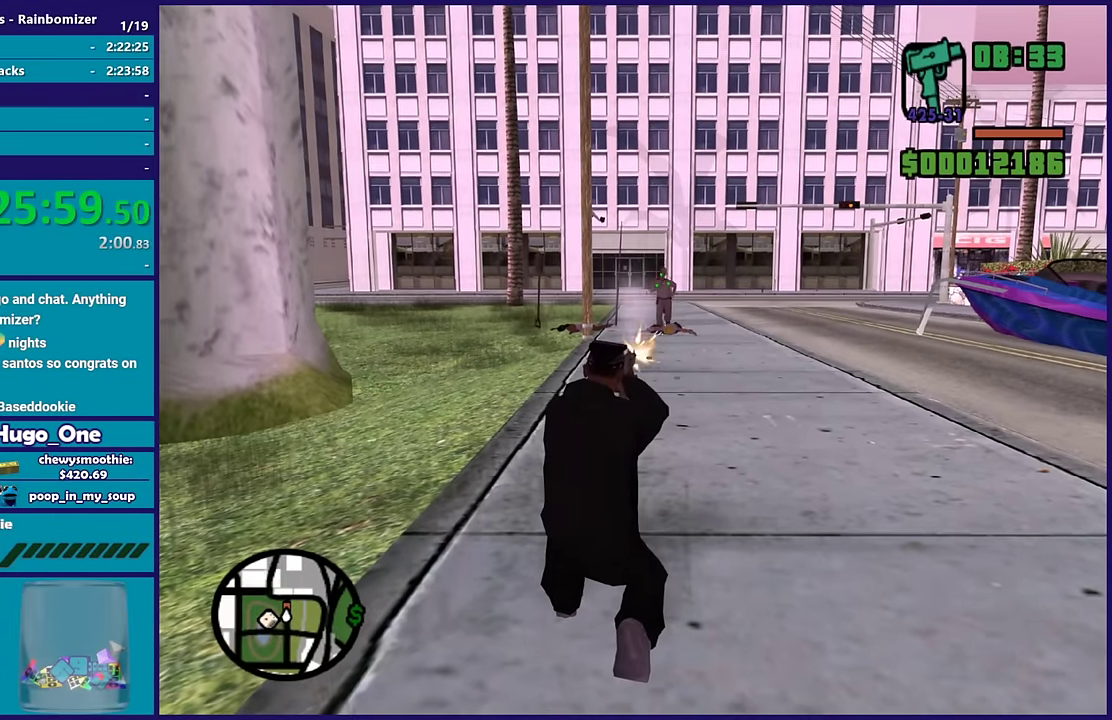
{"buttons": ["L2", "R2"], "left_stick": "center", "right_stick": "center", "events": [[117, "R1", "down"], [250, "R1", "up"], [317, "L1", "down"], [483, "L1", "up"]]}
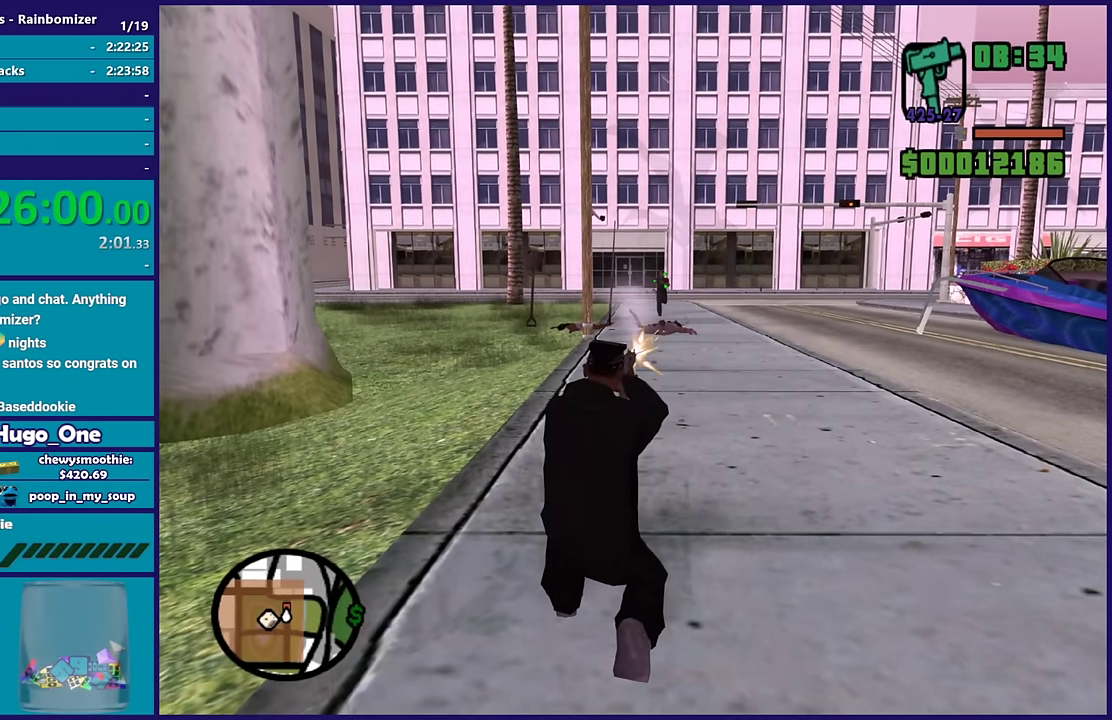
{"buttons": ["L2", "R2"], "left_stick": "center", "right_stick": "center", "events": []}
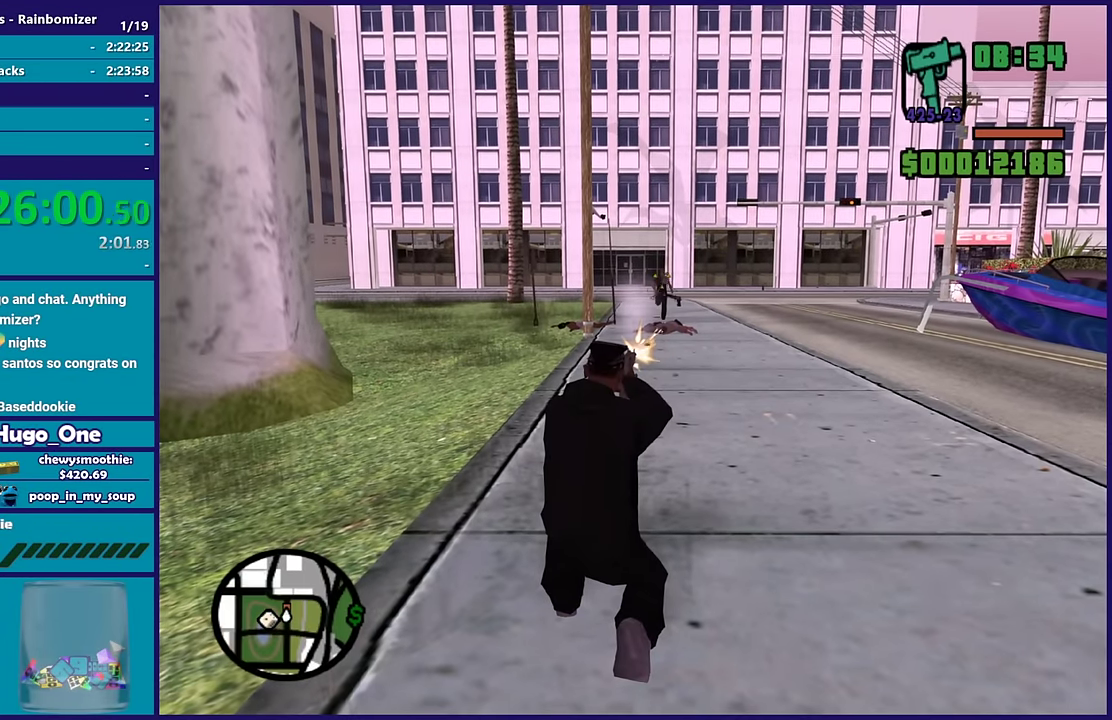
{"buttons": ["L2", "R2"], "left_stick": "center", "right_stick": "center", "events": []}